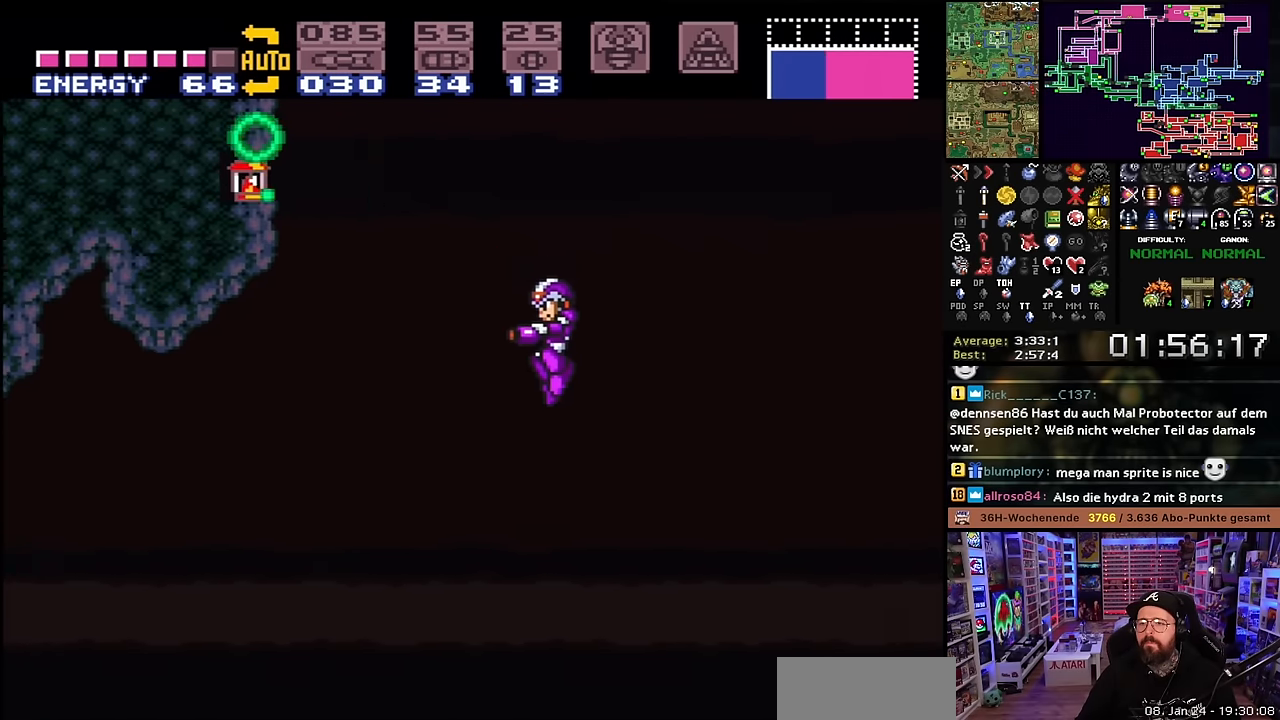
Gameplay with a controller (Nintendo layout); each line is a JSON object with the inputs held at the frame after it. "events" lists button and stick changes between this image and that frame as [ms after this image, input, new state], when the widget could be followed in between. Not read: L3 R3.
{"buttons": [], "events": [[100, "Y", "down"], [200, "Y", "up"], [500, "DPAD_LEFT", "up"]]}
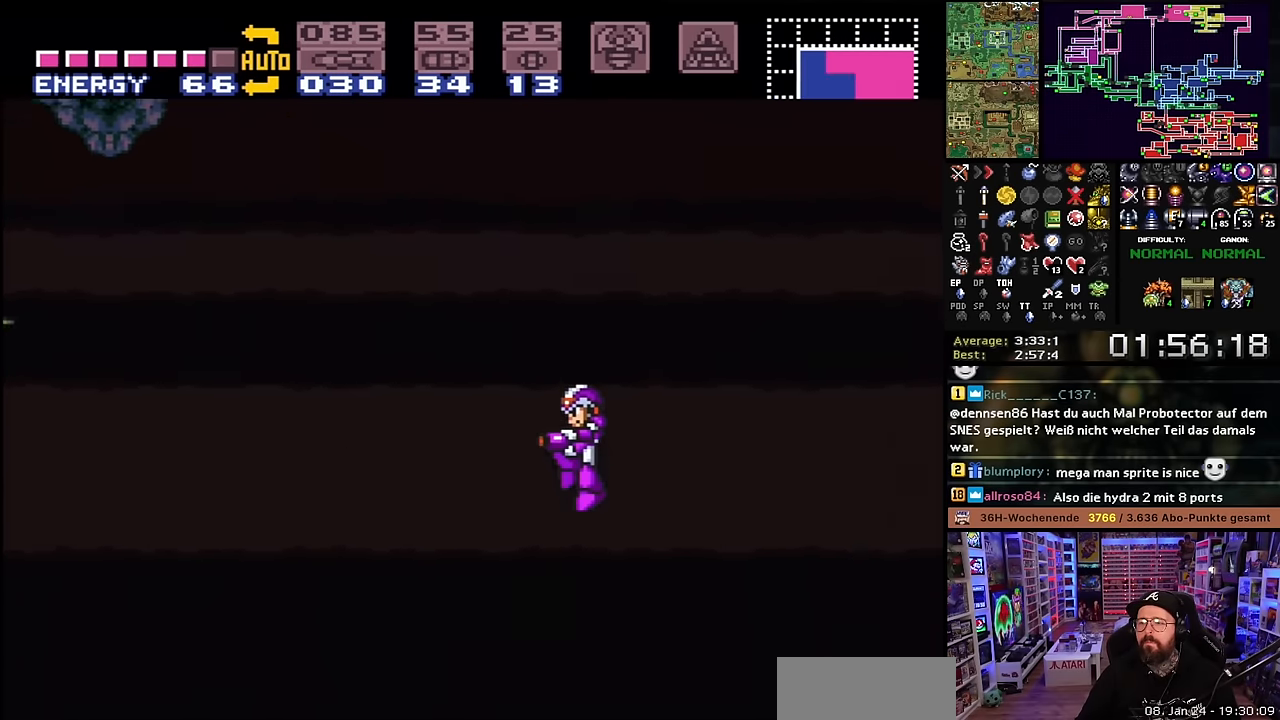
{"buttons": ["X", "DPAD_RIGHT"], "events": [[50, "X", "down"], [383, "DPAD_RIGHT", "down"]]}
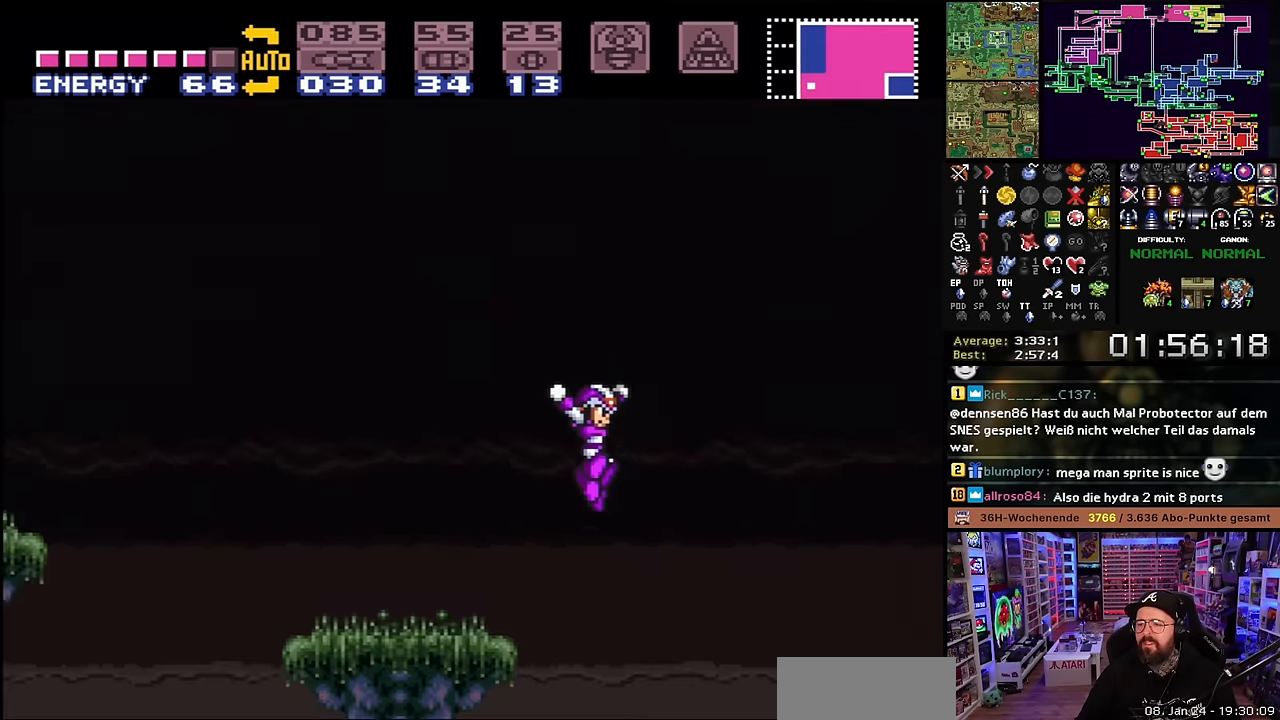
{"buttons": ["X", "DPAD_RIGHT"], "events": []}
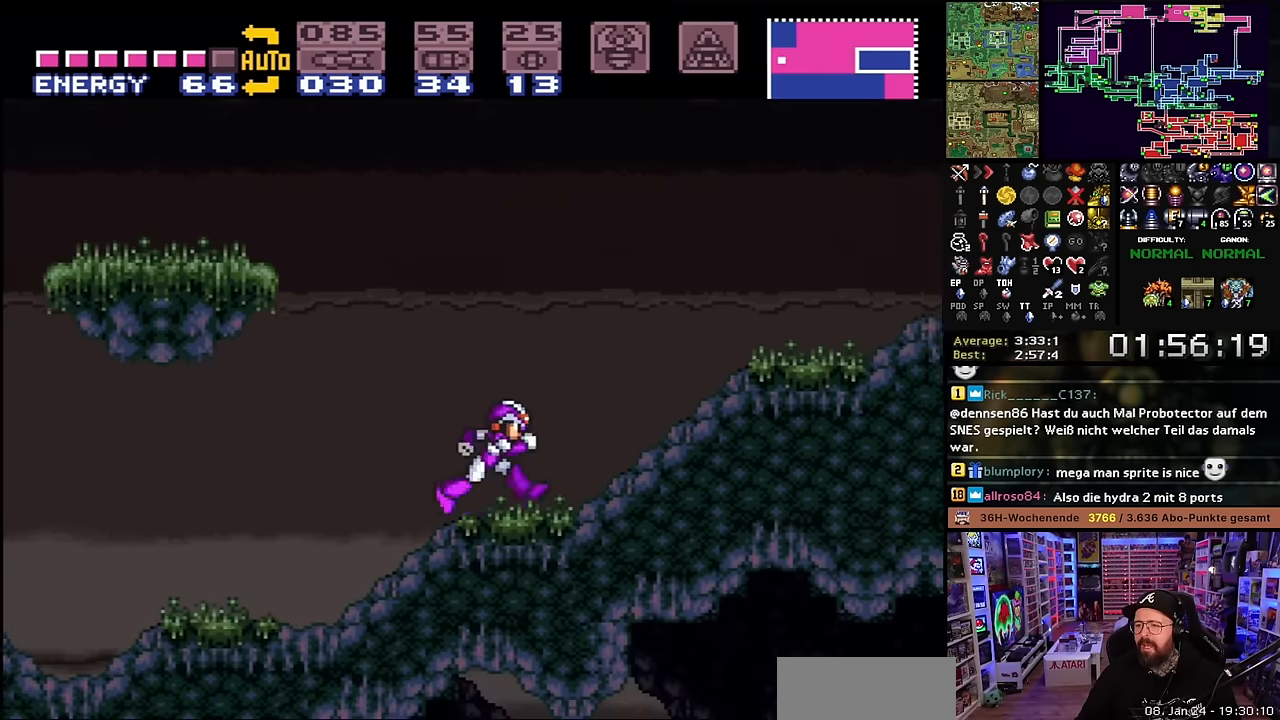
{"buttons": ["X", "DPAD_RIGHT"], "events": [[400, "X", "up"], [433, "X", "down"]]}
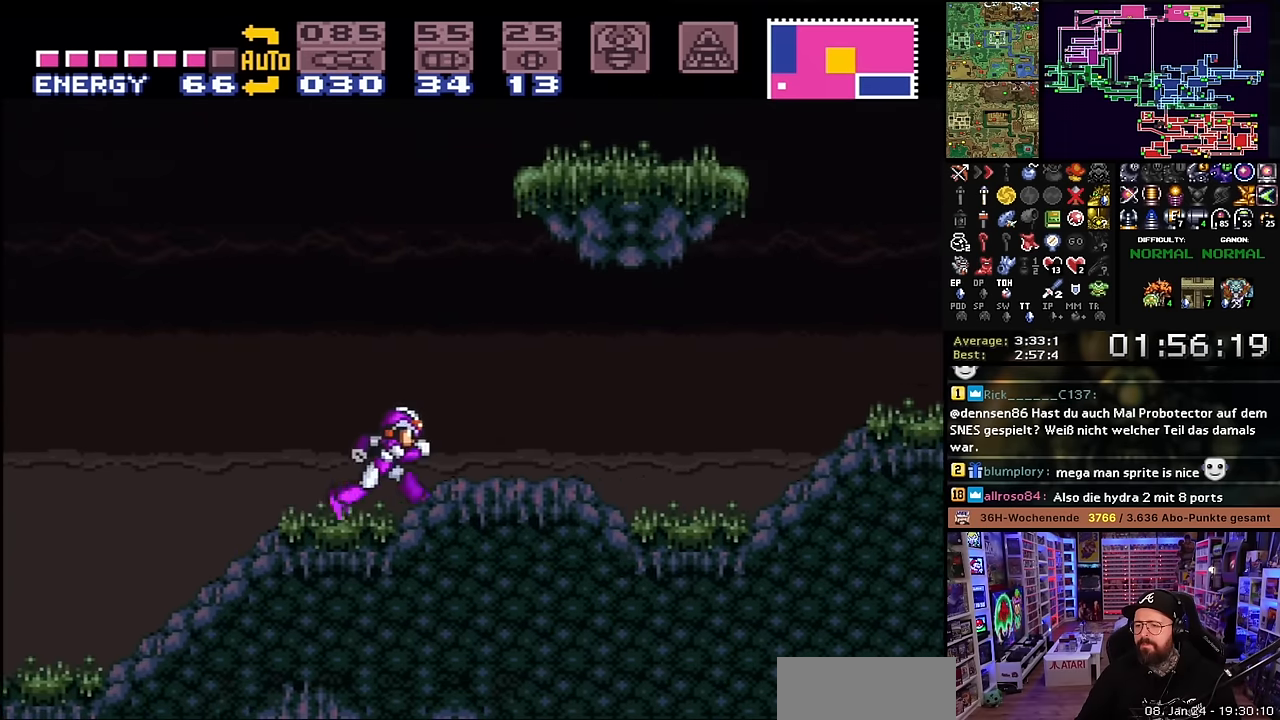
{"buttons": ["X", "DPAD_RIGHT"], "events": []}
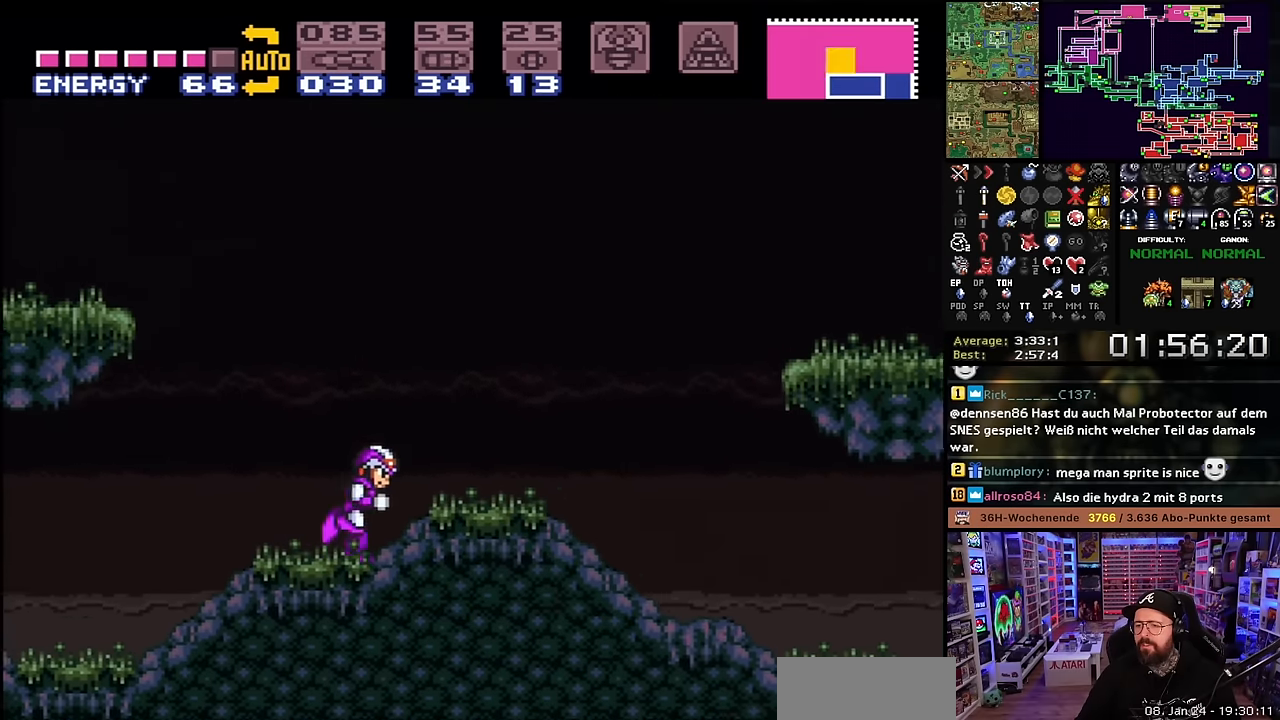
{"buttons": ["X"], "events": [[350, "DPAD_DOWN", "down"], [383, "DPAD_RIGHT", "up"], [500, "DPAD_DOWN", "up"]]}
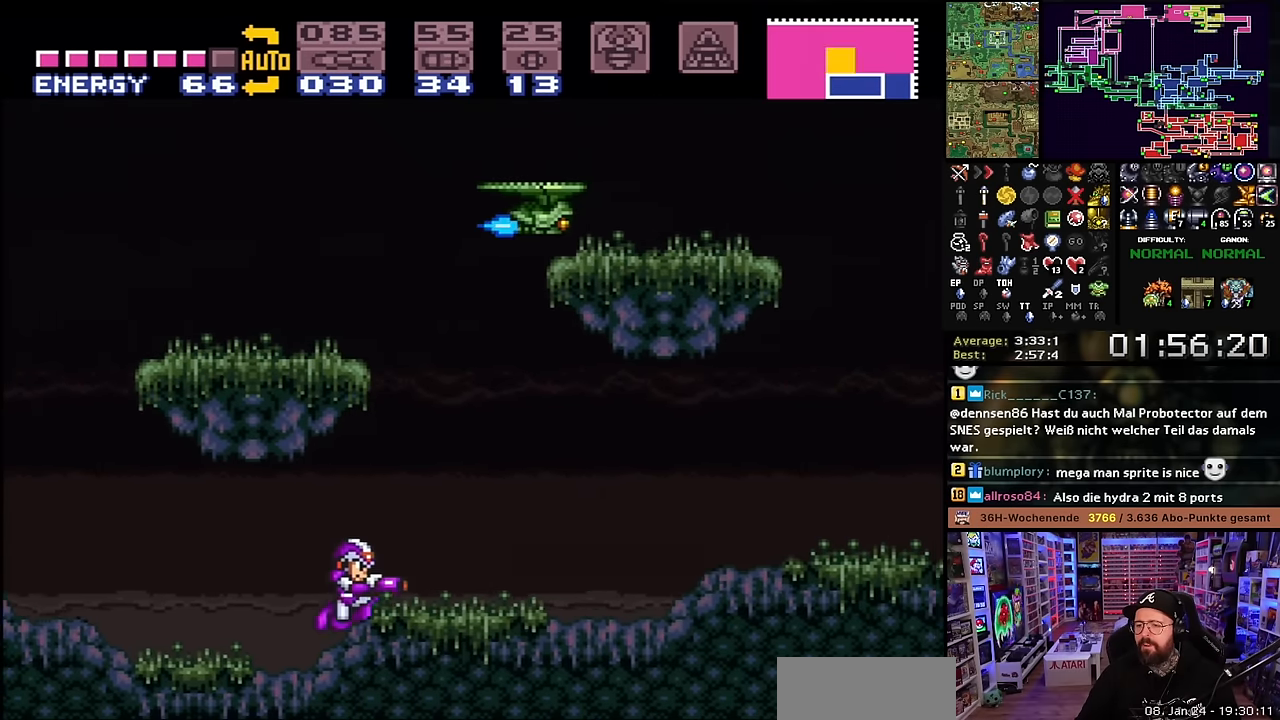
{"buttons": ["X", "DPAD_RIGHT"], "events": [[33, "DPAD_LEFT", "down"], [150, "DPAD_LEFT", "up"], [200, "DPAD_RIGHT", "down"]]}
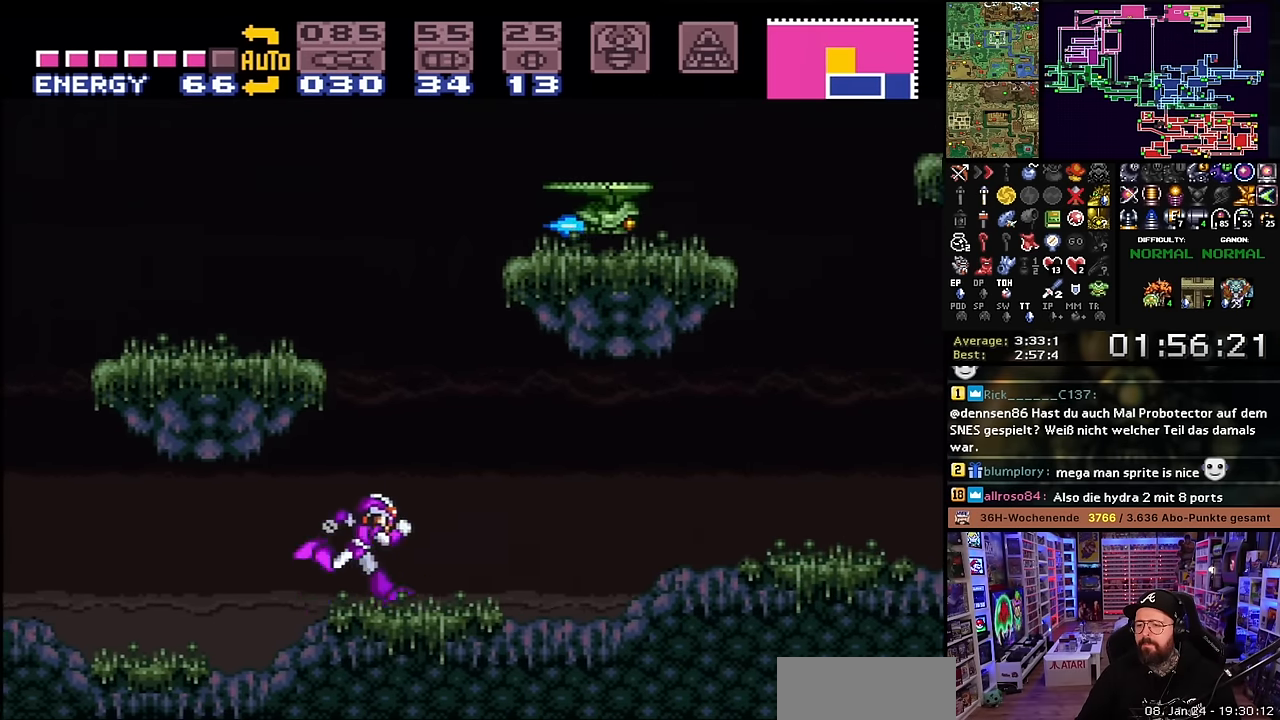
{"buttons": ["X", "DPAD_RIGHT"], "events": [[283, "DPAD_DOWN", "down"], [283, "DPAD_RIGHT", "up"], [283, "START", "down"], [283, "X", "up"], [300, "DPAD_DOWN", "up"], [300, "DPAD_RIGHT", "down"], [300, "START", "up"], [300, "X", "down"]]}
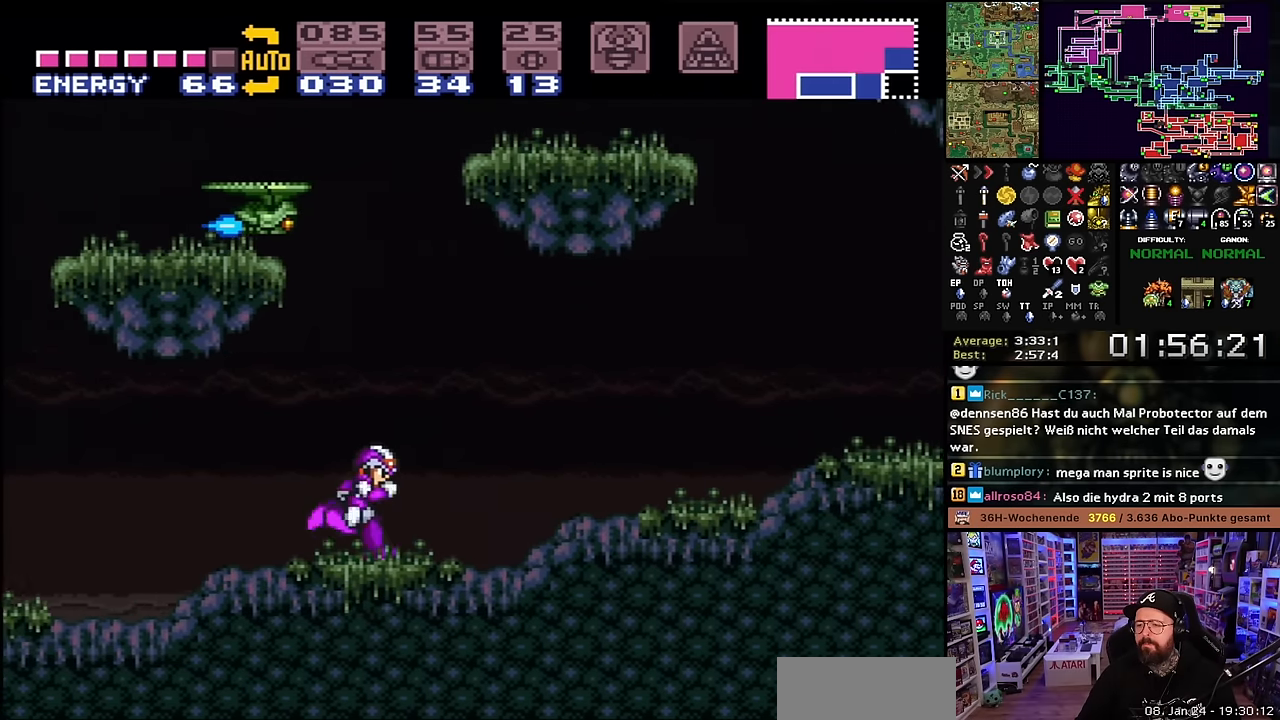
{"buttons": ["X"], "events": [[200, "DPAD_LEFT", "down"], [200, "DPAD_RIGHT", "up"], [200, "DPAD_UP", "down"], [200, "X", "up"], [233, "DPAD_LEFT", "up"], [233, "DPAD_RIGHT", "down"], [233, "DPAD_UP", "up"], [233, "X", "down"], [500, "DPAD_RIGHT", "up"]]}
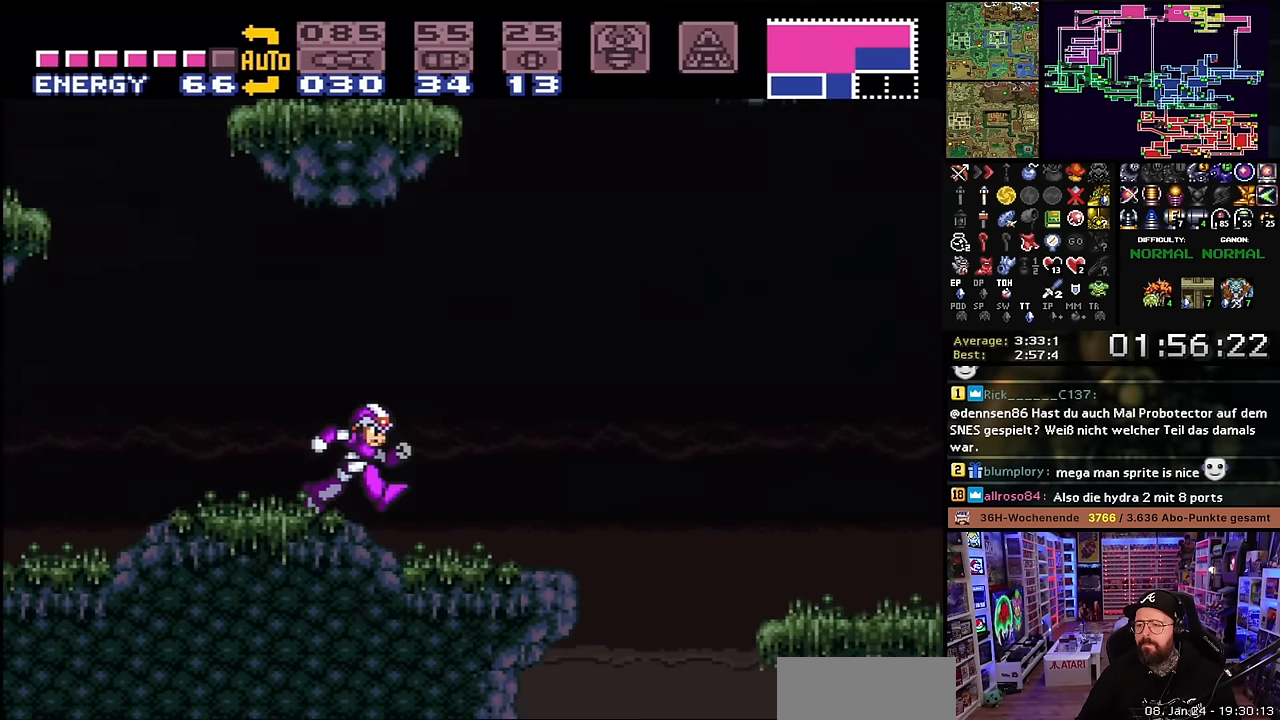
{"buttons": ["X", "DPAD_LEFT"], "events": [[16, "DPAD_LEFT", "down"], [116, "X", "up"], [133, "X", "down"]]}
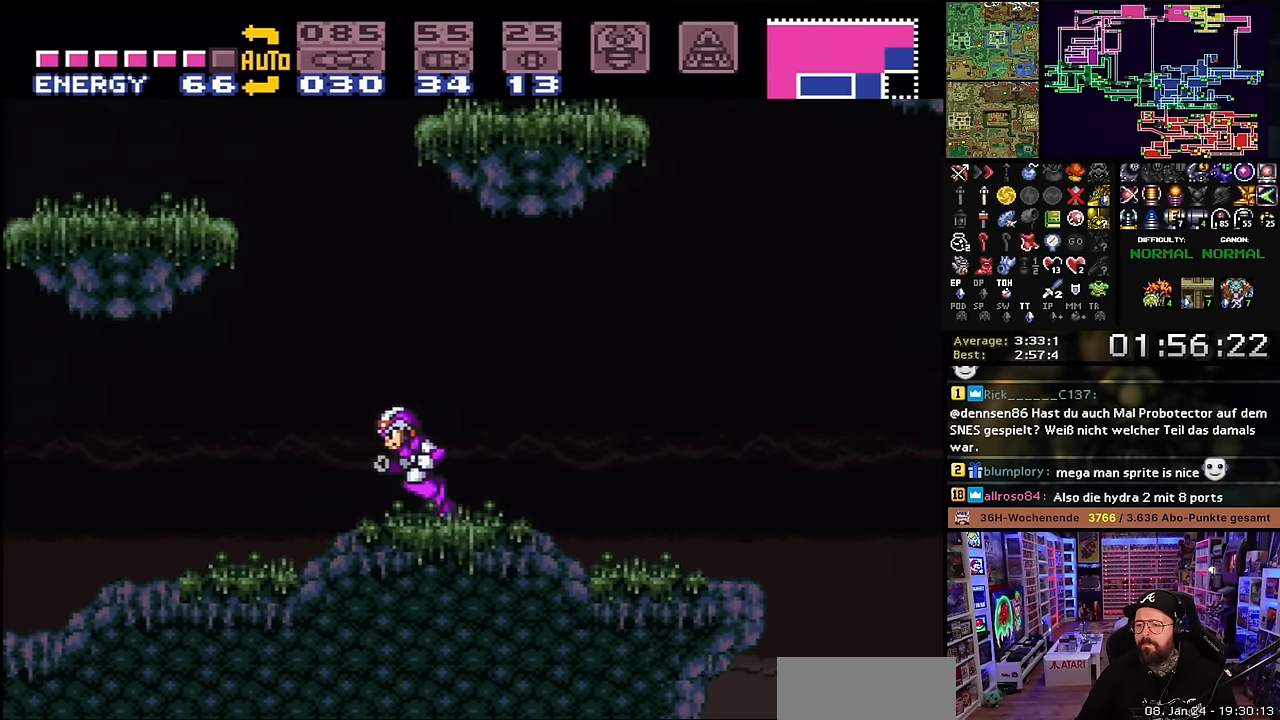
{"buttons": ["X", "DPAD_LEFT"], "events": []}
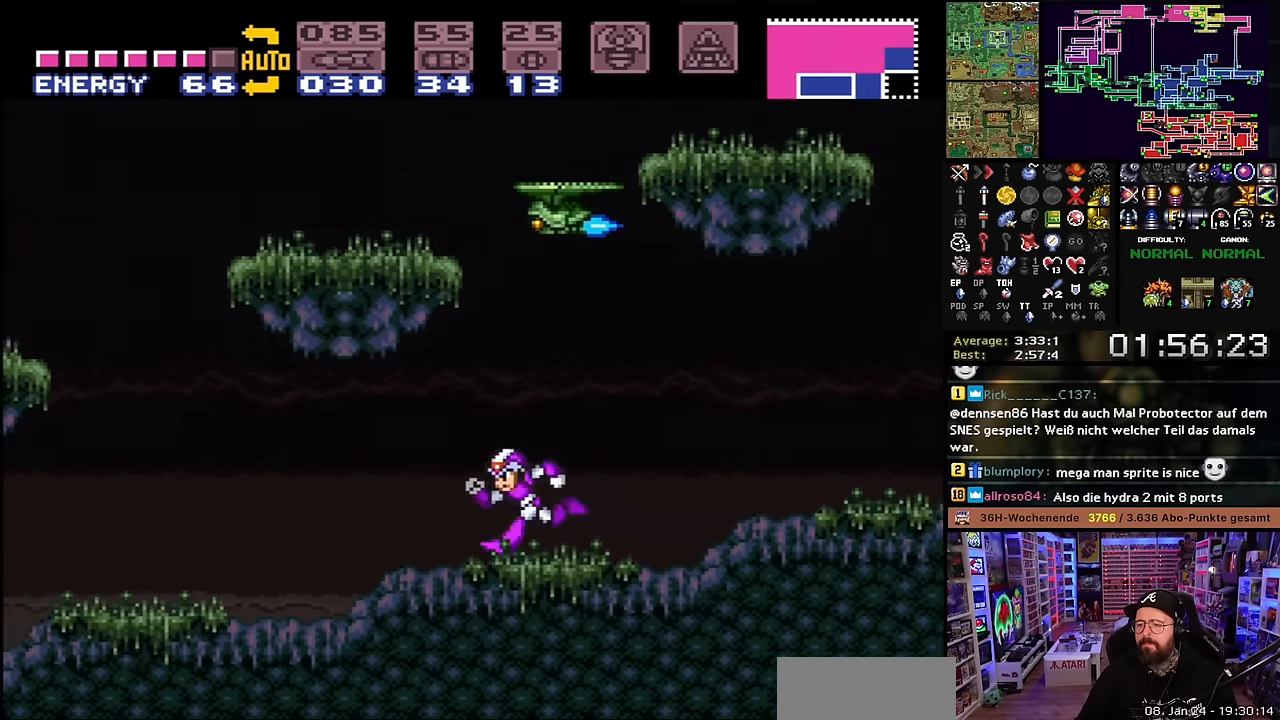
{"buttons": ["X", "DPAD_LEFT"], "events": []}
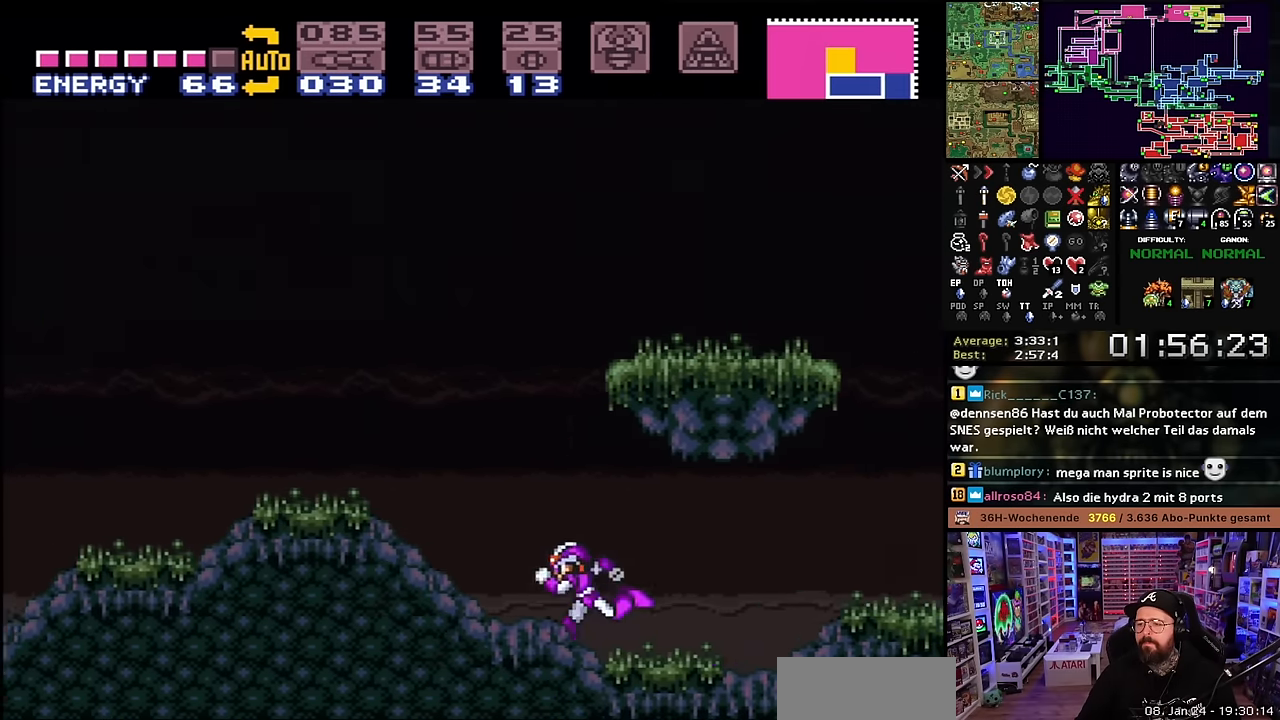
{"buttons": ["DPAD_LEFT", "START"], "events": [[200, "DPAD_DOWN", "down"], [200, "DPAD_LEFT", "up"], [350, "DPAD_DOWN", "up"], [350, "DPAD_LEFT", "down"], [500, "START", "down"], [500, "X", "up"]]}
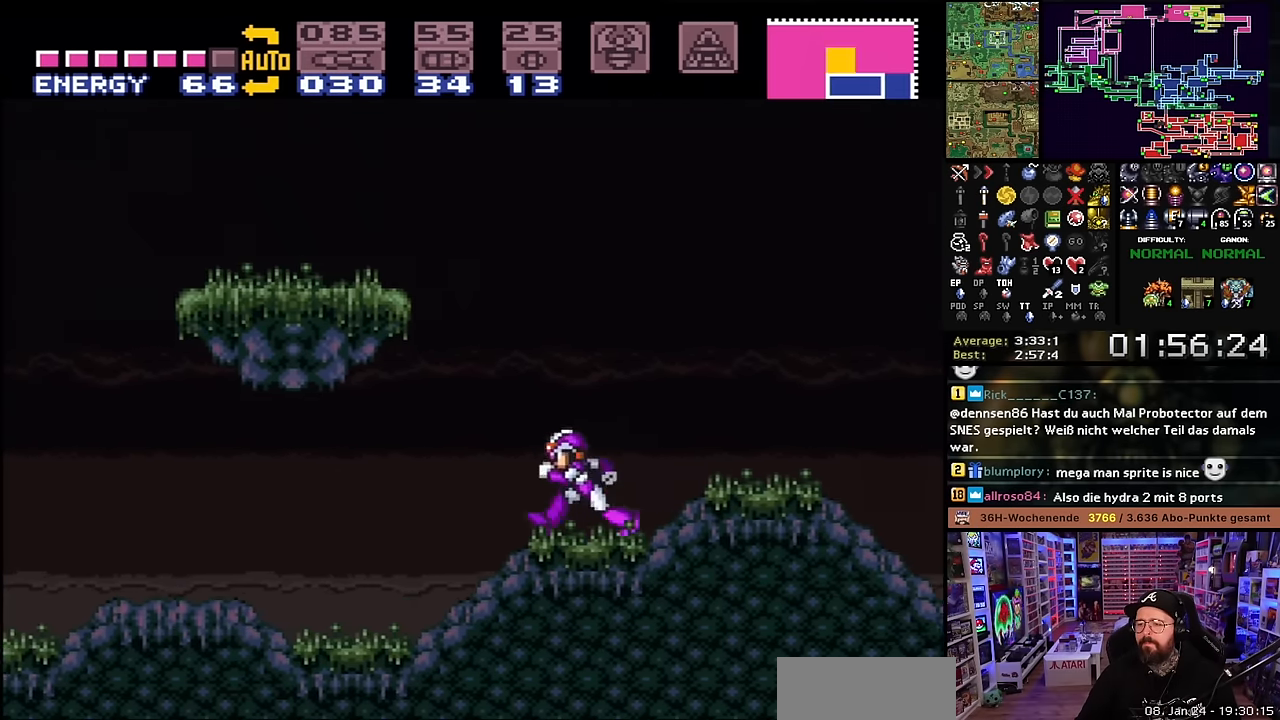
{"buttons": [], "events": [[16, "START", "up"], [16, "X", "down"], [366, "DPAD_LEFT", "up"], [416, "DPAD_LEFT", "down"], [416, "X", "up"], [433, "DPAD_LEFT", "up"]]}
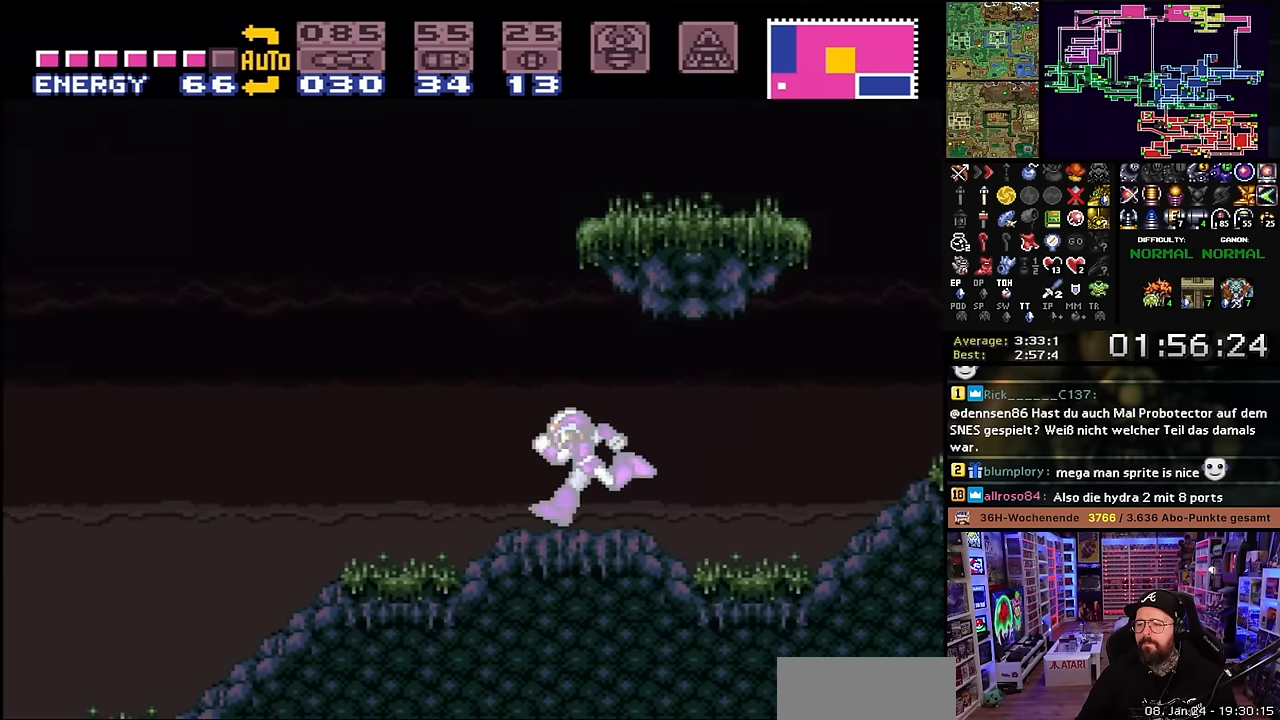
{"buttons": ["B", "R1"], "events": [[200, "R1", "down"], [283, "B", "down"], [333, "R1", "up"], [350, "R1", "down"]]}
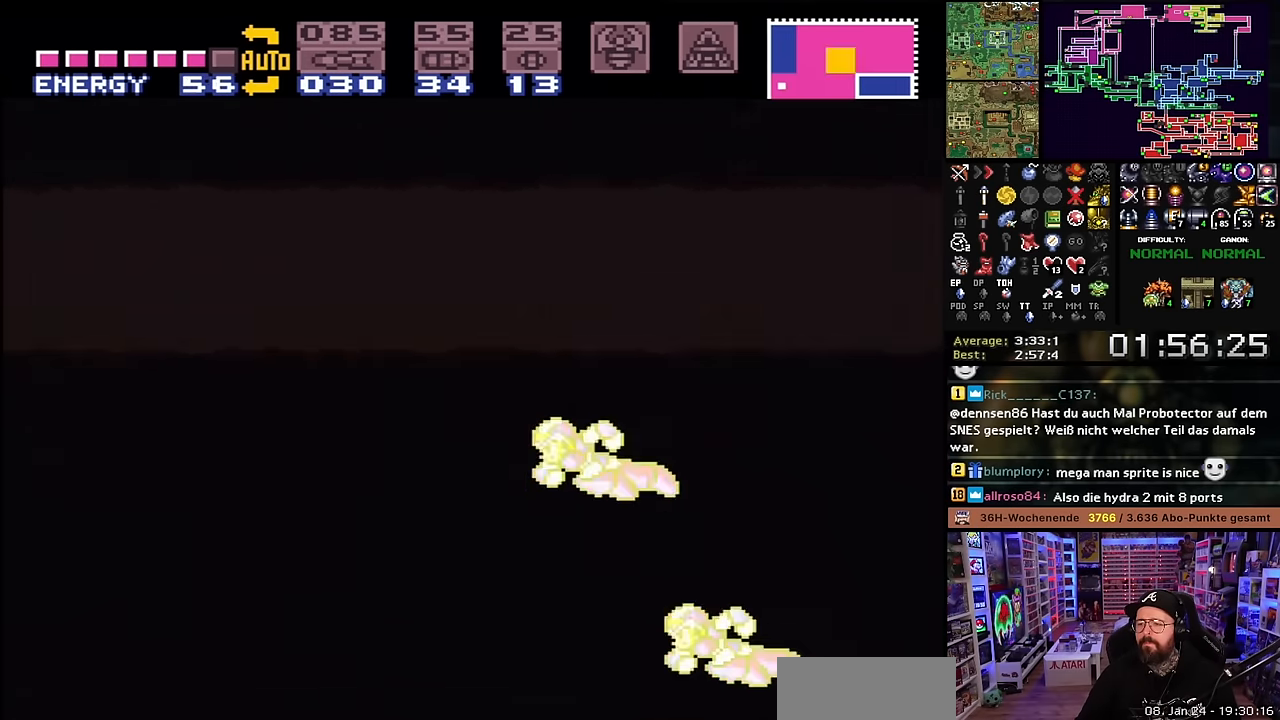
{"buttons": ["B", "R1"], "events": []}
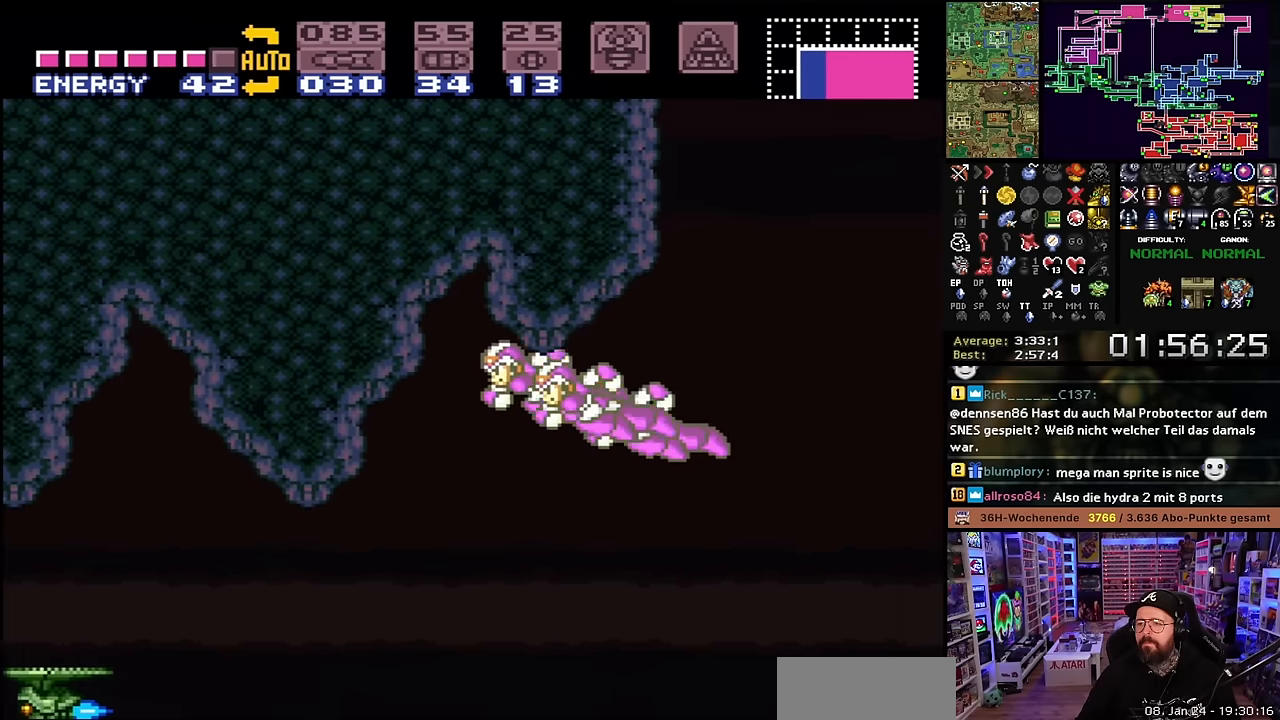
{"buttons": ["R1", "DPAD_RIGHT"], "events": [[183, "DPAD_RIGHT", "down"], [333, "DPAD_RIGHT", "up"], [383, "B", "up"], [400, "DPAD_UP", "down"], [450, "DPAD_RIGHT", "down"], [483, "DPAD_UP", "up"]]}
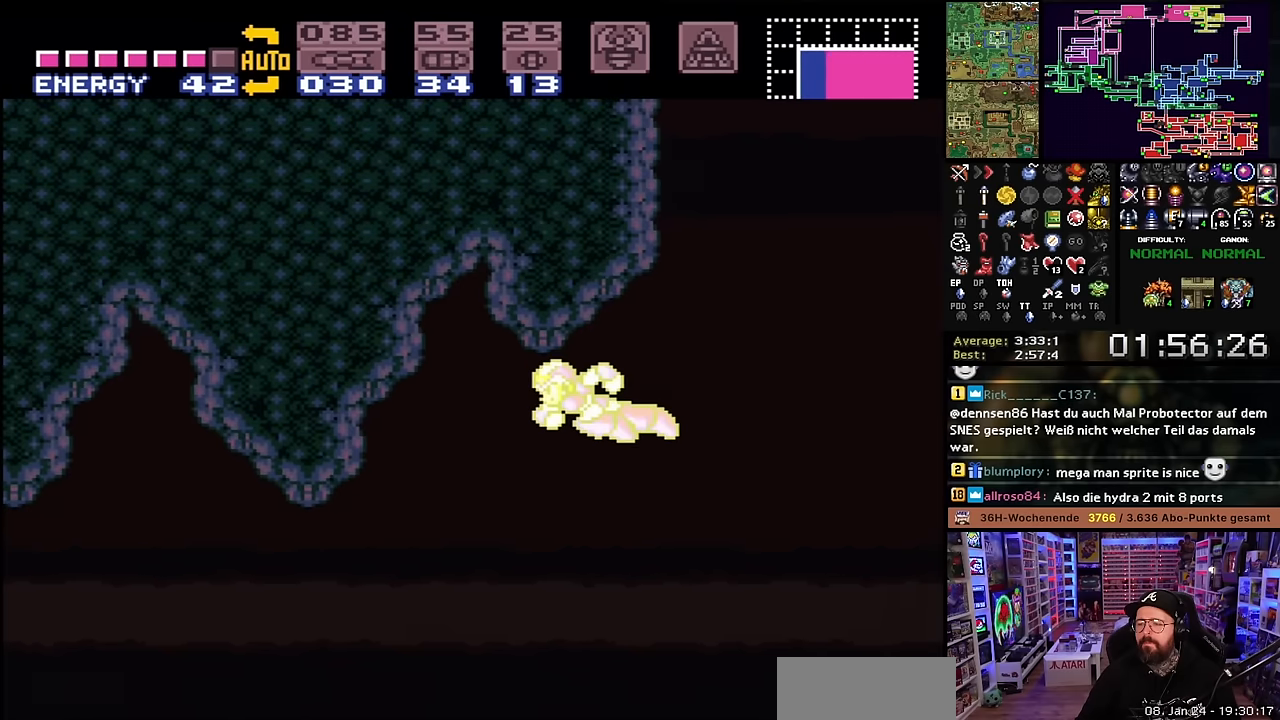
{"buttons": ["R1", "DPAD_RIGHT"], "events": [[117, "DPAD_UP", "down"], [133, "DPAD_RIGHT", "up"], [300, "A", "down"], [300, "R1", "up"], [300, "Y", "down"], [317, "A", "up"], [317, "DPAD_RIGHT", "down"], [317, "R1", "down"], [317, "Y", "up"], [433, "DPAD_UP", "up"]]}
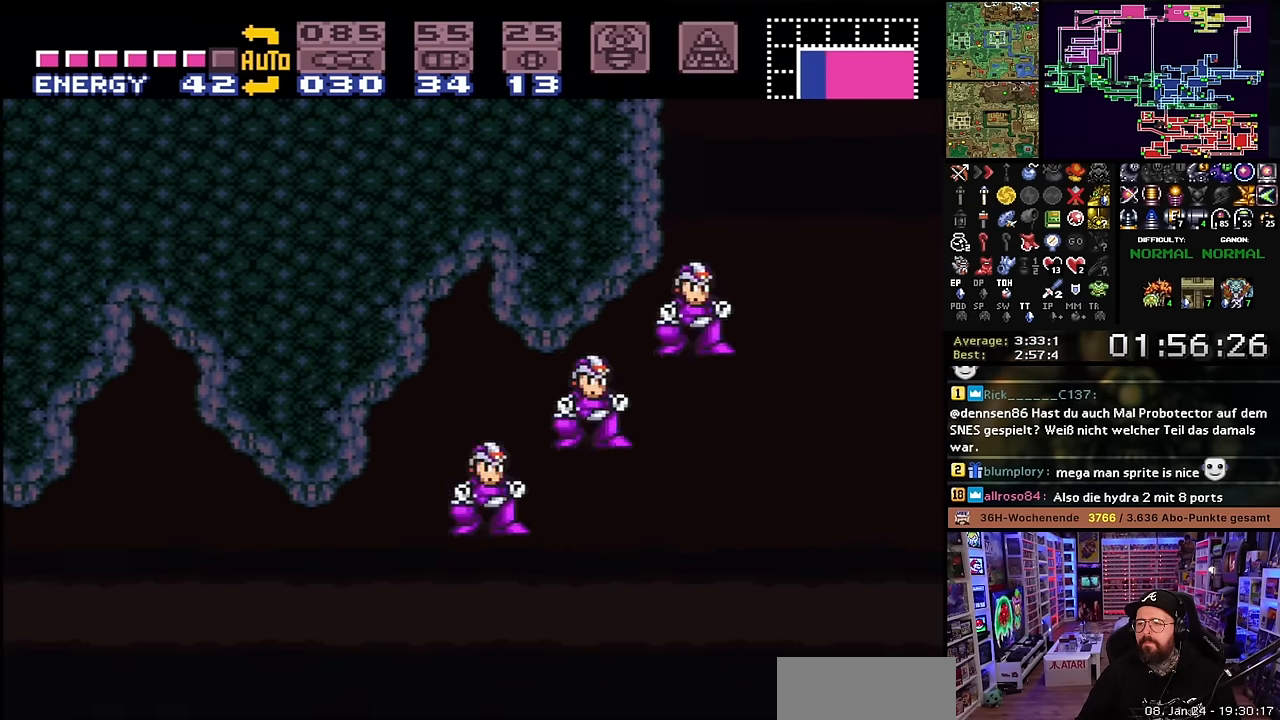
{"buttons": ["X", "DPAD_RIGHT"], "events": [[83, "R1", "up"], [150, "X", "down"], [217, "DPAD_LEFT", "down"], [217, "DPAD_RIGHT", "up"], [217, "DPAD_UP", "down"], [217, "X", "up"], [233, "DPAD_LEFT", "up"], [233, "DPAD_RIGHT", "down"], [233, "DPAD_UP", "up"], [233, "X", "down"]]}
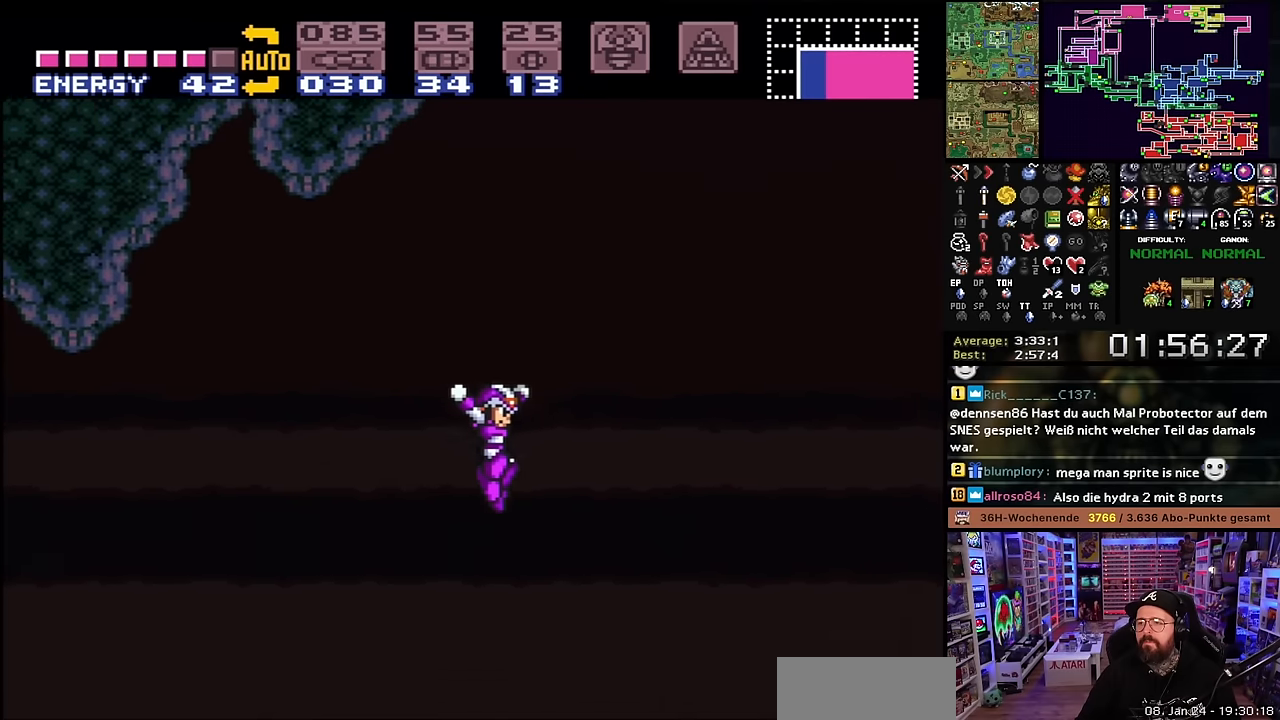
{"buttons": ["X"], "events": [[17, "DPAD_RIGHT", "up"], [133, "X", "up"], [150, "X", "down"]]}
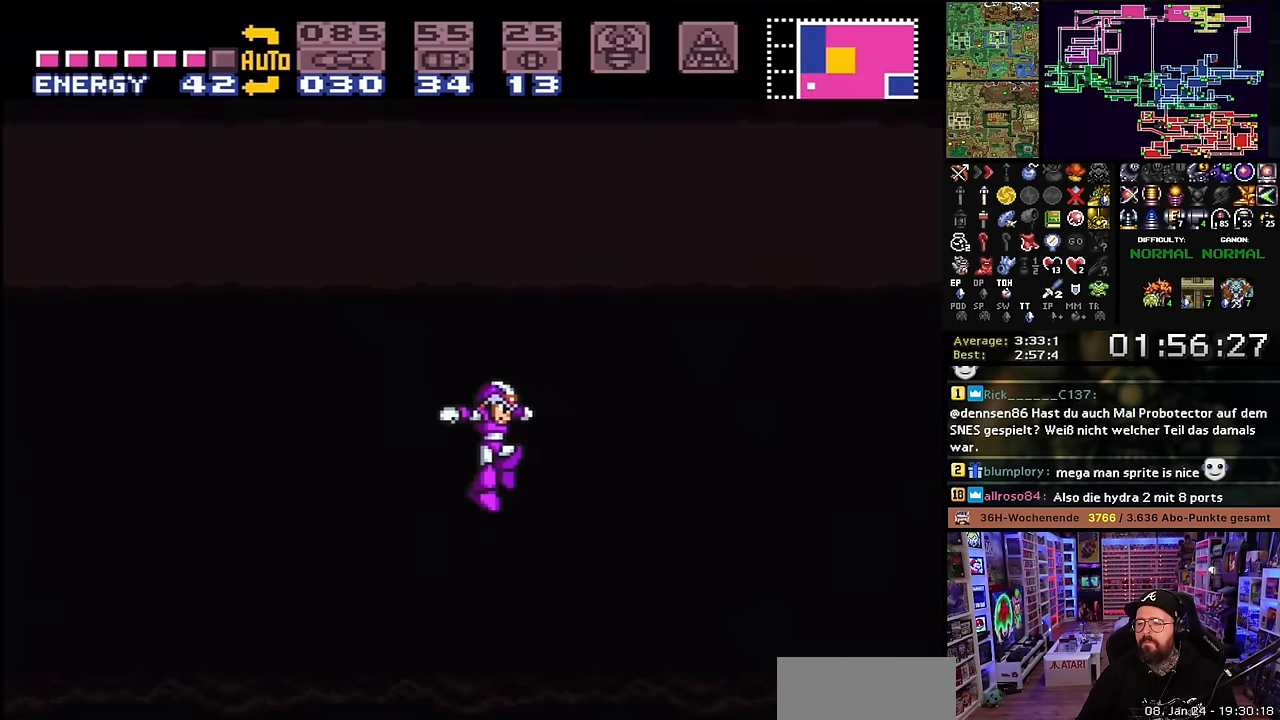
{"buttons": ["X", "DPAD_RIGHT"], "events": [[50, "DPAD_RIGHT", "down"]]}
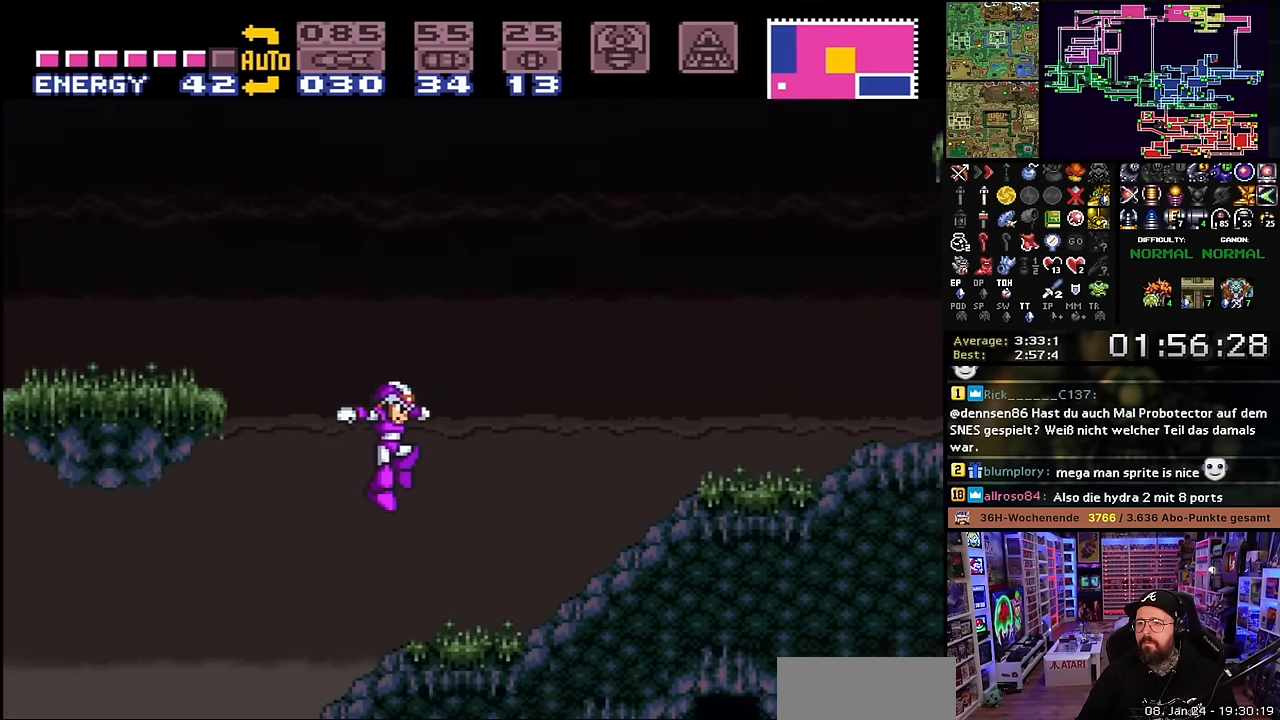
{"buttons": ["X", "DPAD_RIGHT"], "events": []}
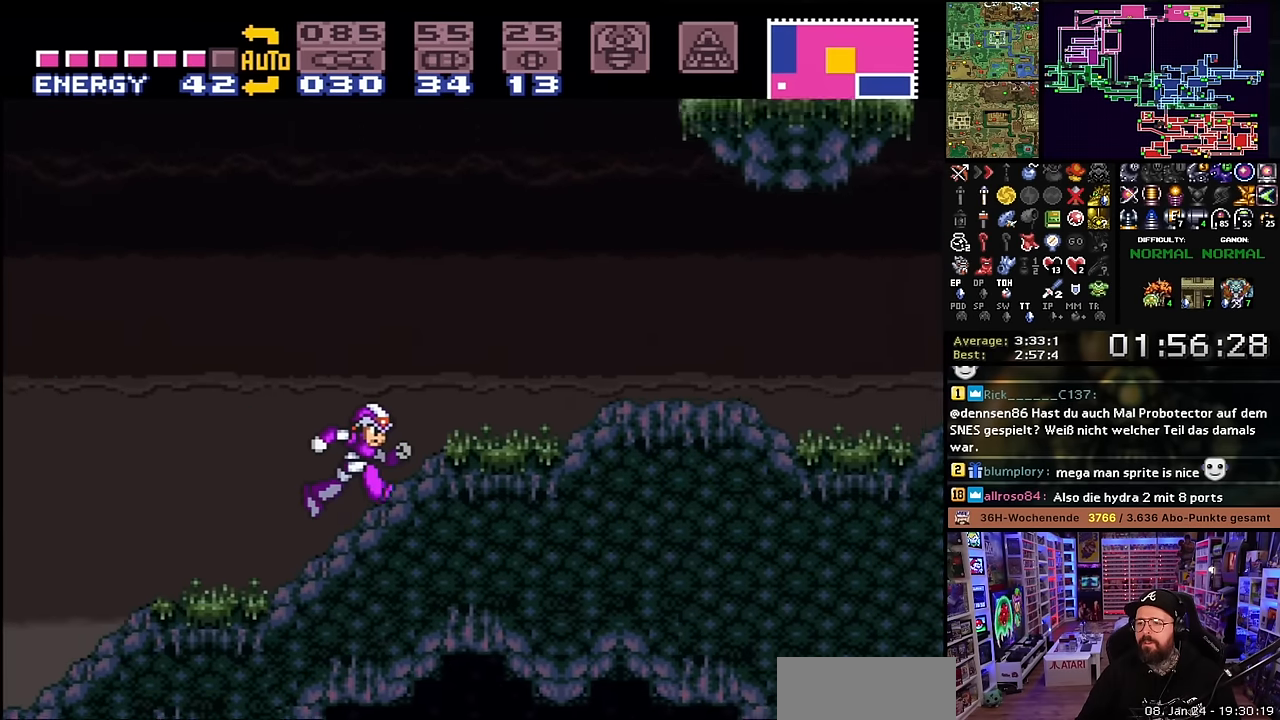
{"buttons": ["DPAD_UP", "DPAD_LEFT"], "events": [[500, "DPAD_LEFT", "down"], [500, "DPAD_RIGHT", "up"], [500, "DPAD_UP", "down"], [500, "X", "up"]]}
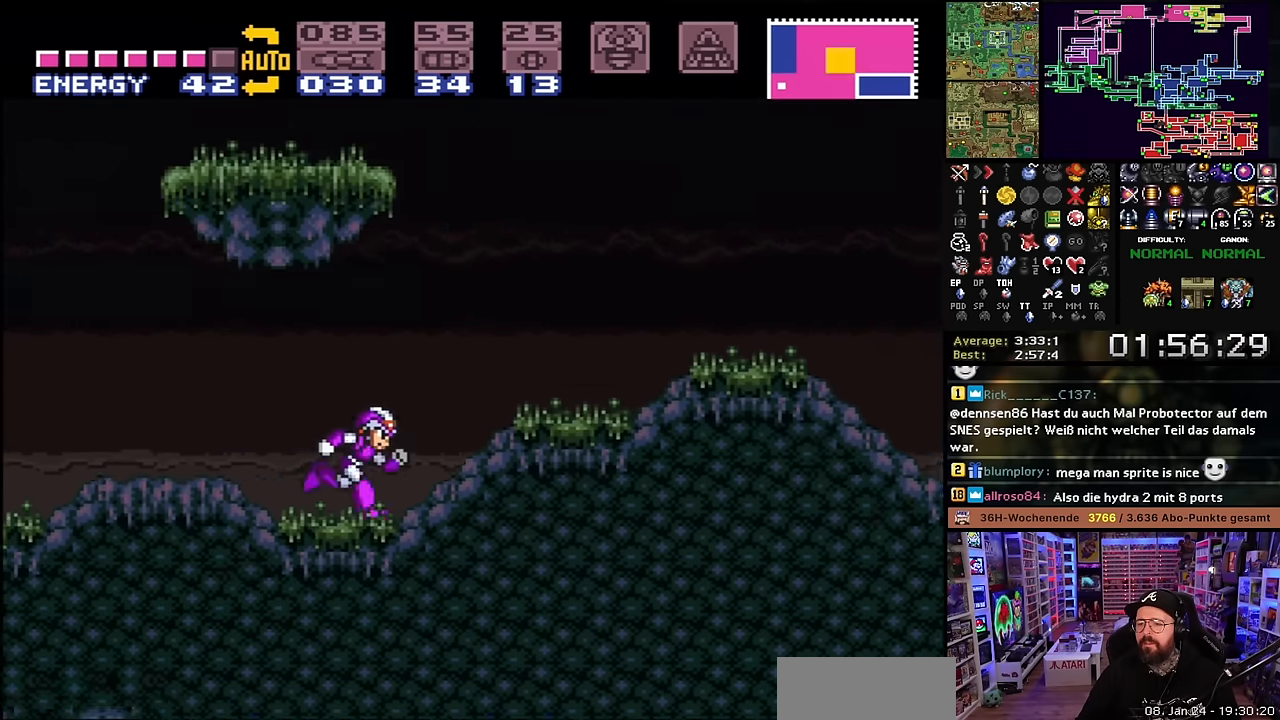
{"buttons": ["X", "DPAD_RIGHT"], "events": [[33, "DPAD_LEFT", "up"], [33, "DPAD_RIGHT", "down"], [33, "DPAD_UP", "up"], [33, "X", "down"], [433, "DPAD_LEFT", "down"], [433, "DPAD_RIGHT", "up"], [433, "X", "up"], [450, "DPAD_LEFT", "up"], [450, "DPAD_RIGHT", "down"], [450, "X", "down"]]}
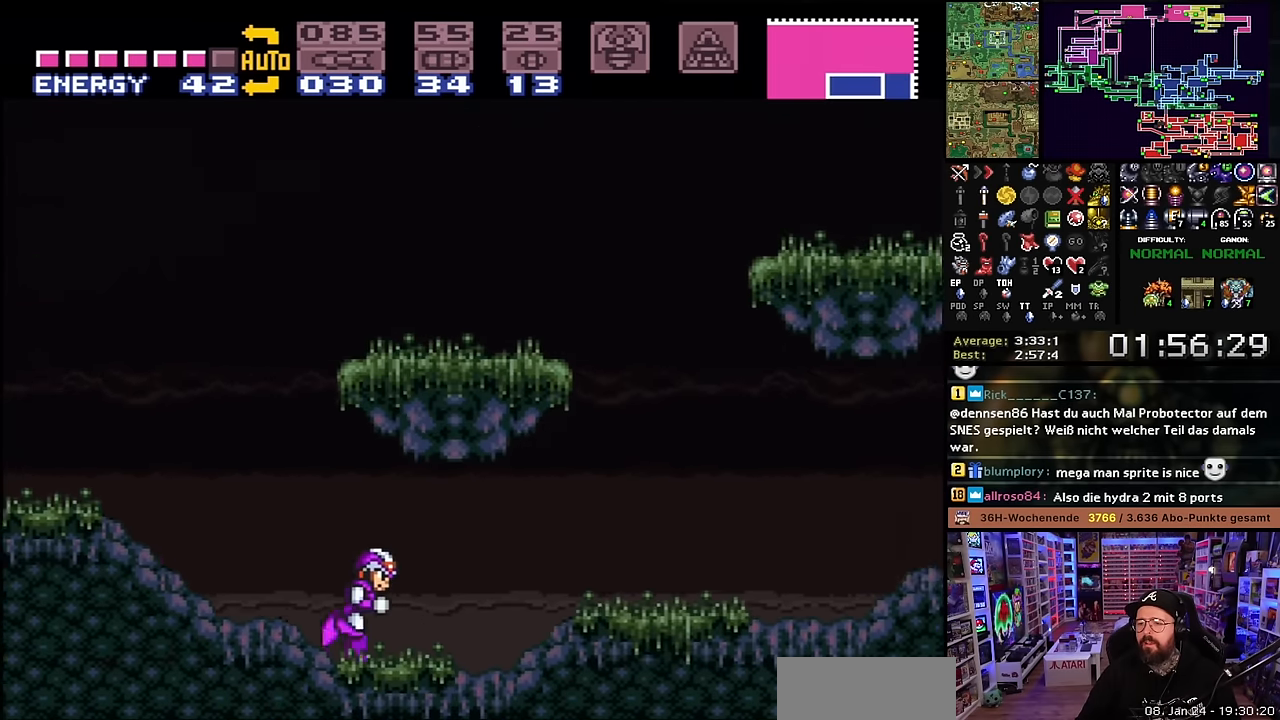
{"buttons": ["X", "DPAD_LEFT"], "events": [[133, "DPAD_RIGHT", "up"], [150, "DPAD_LEFT", "down"], [333, "X", "up"], [350, "X", "down"]]}
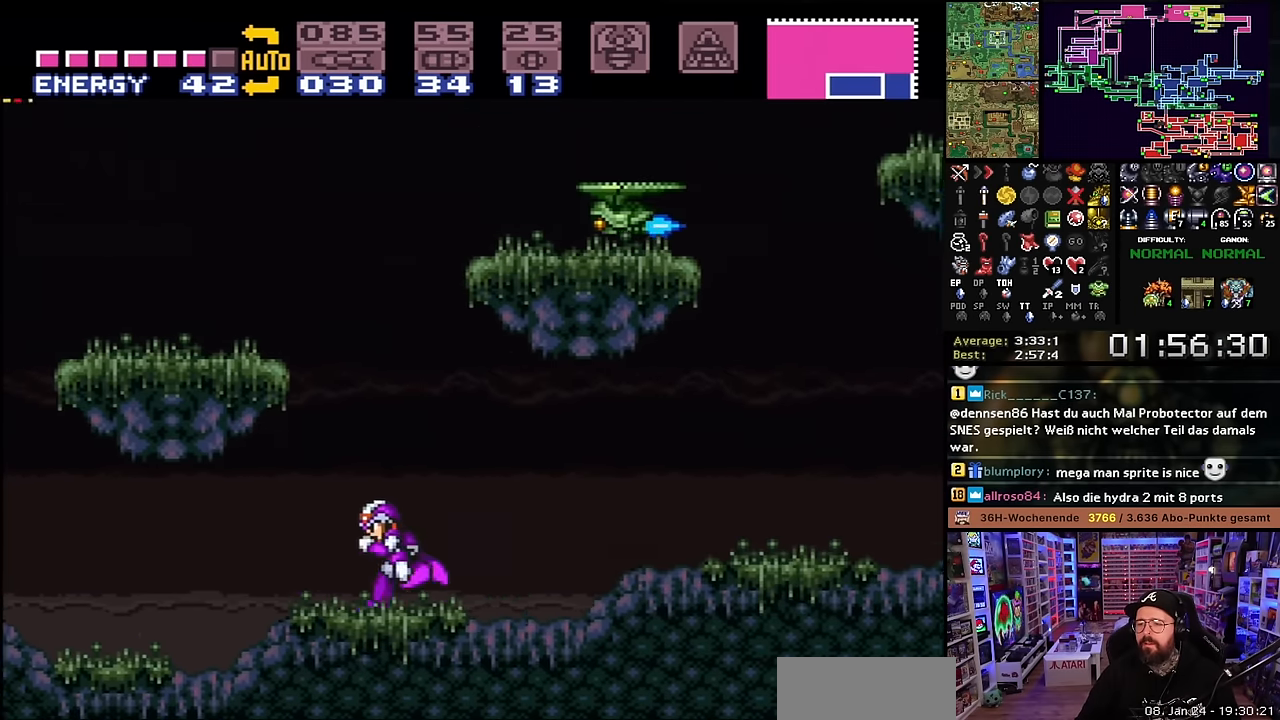
{"buttons": ["X", "DPAD_LEFT"], "events": []}
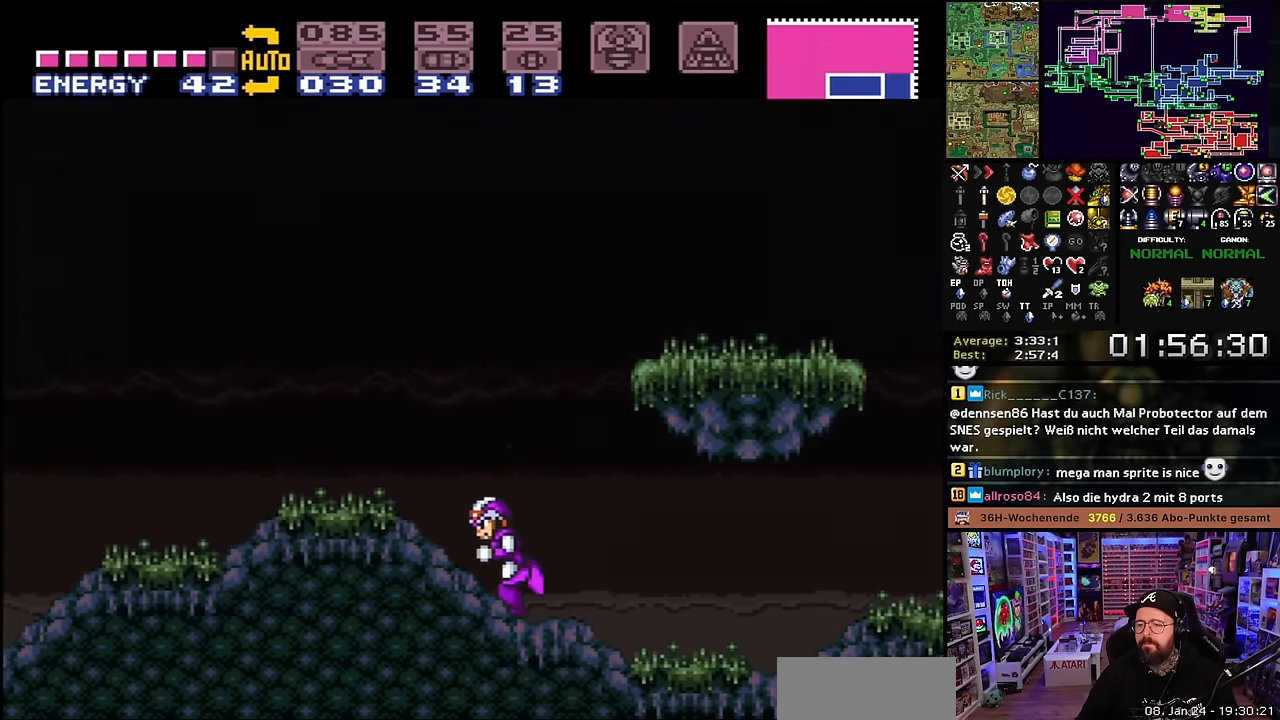
{"buttons": ["X", "DPAD_LEFT"], "events": []}
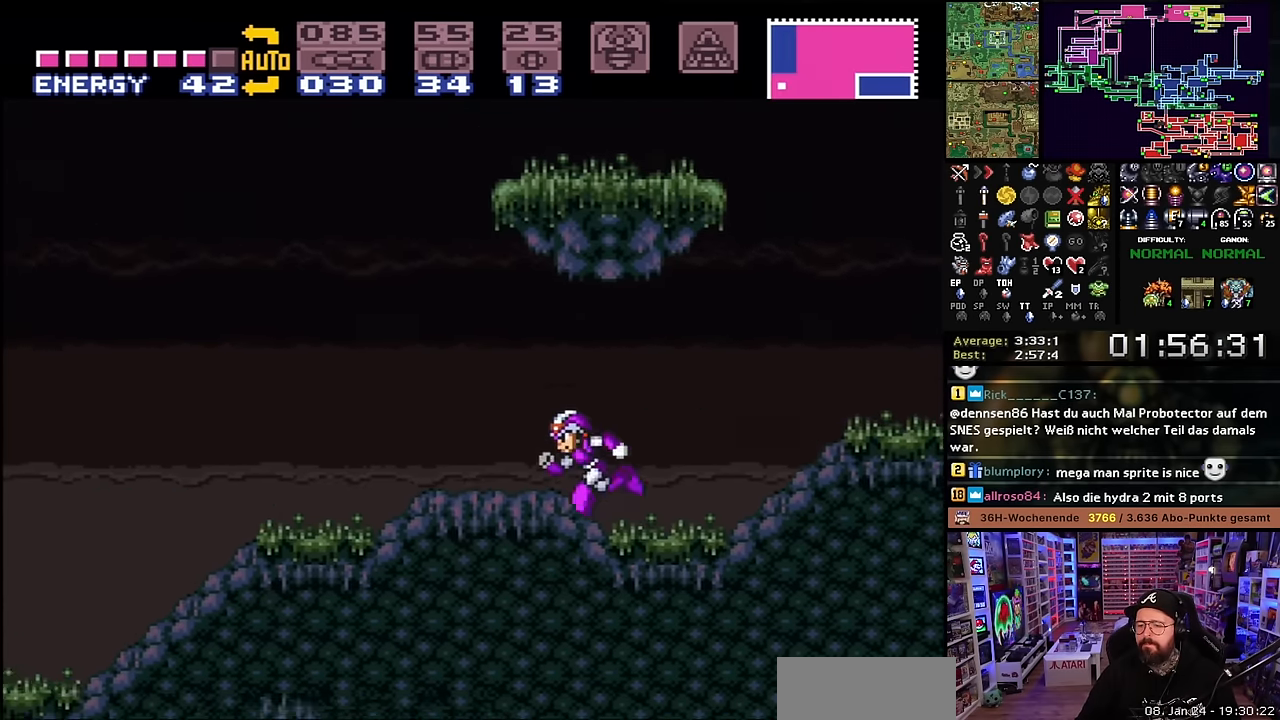
{"buttons": ["X"], "events": [[334, "DPAD_DOWN", "down"], [334, "DPAD_LEFT", "up"], [484, "DPAD_DOWN", "up"]]}
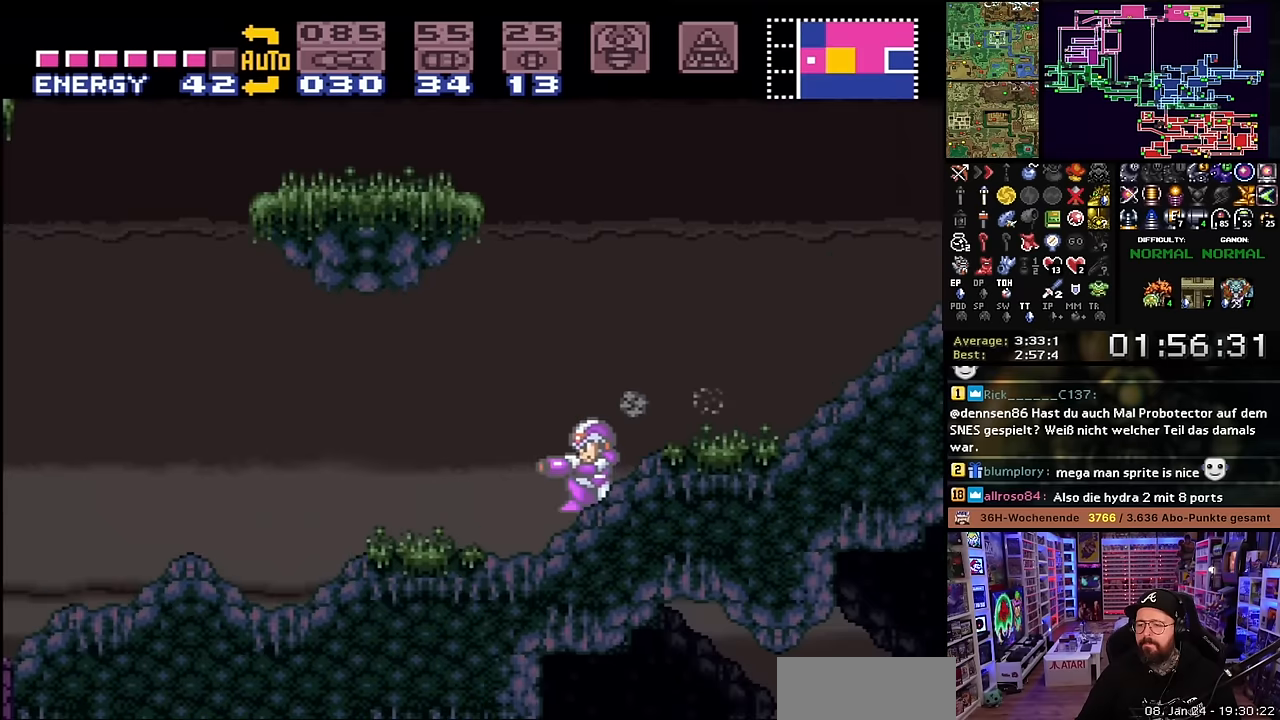
{"buttons": ["DPAD_RIGHT"], "events": [[167, "DPAD_RIGHT", "down"], [217, "DPAD_LEFT", "down"], [217, "DPAD_RIGHT", "up"], [217, "DPAD_UP", "down"], [217, "X", "up"], [234, "DPAD_LEFT", "up"], [234, "DPAD_RIGHT", "down"], [234, "DPAD_UP", "up"], [234, "X", "down"], [317, "X", "up"]]}
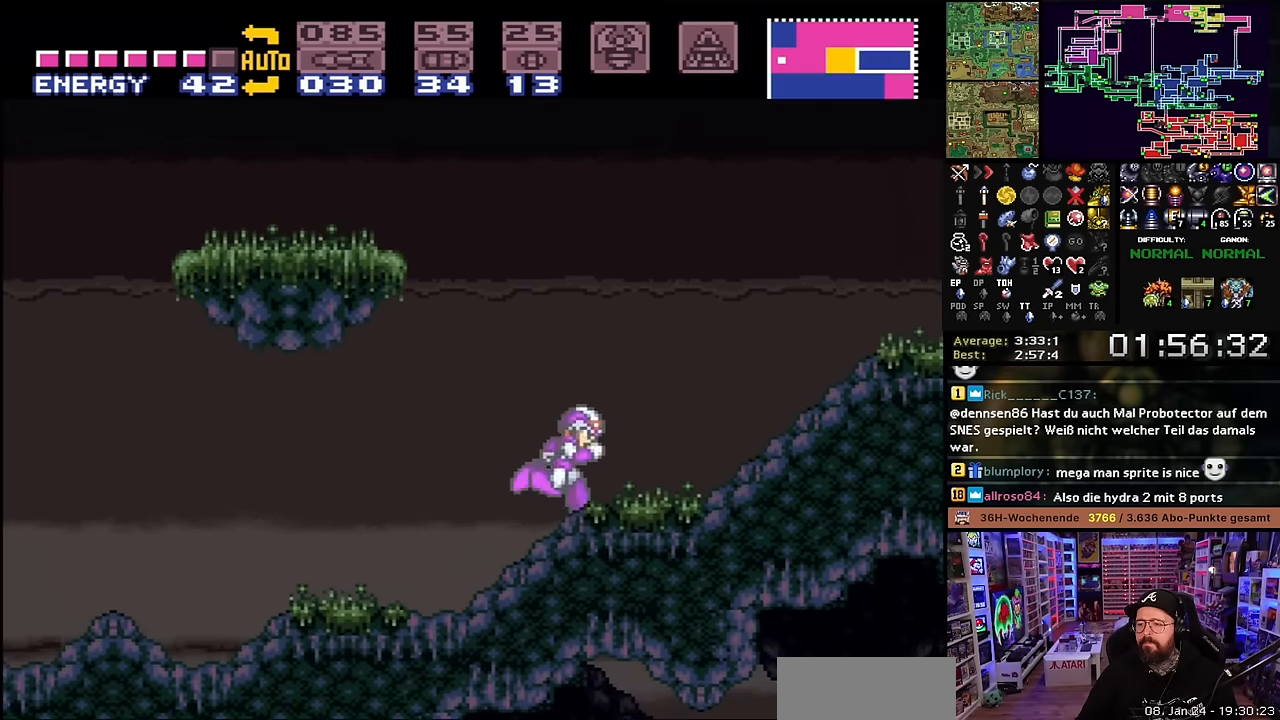
{"buttons": ["DPAD_UP"], "events": [[17, "DPAD_RIGHT", "up"], [100, "DPAD_LEFT", "down"], [167, "DPAD_LEFT", "up"], [284, "DPAD_UP", "down"]]}
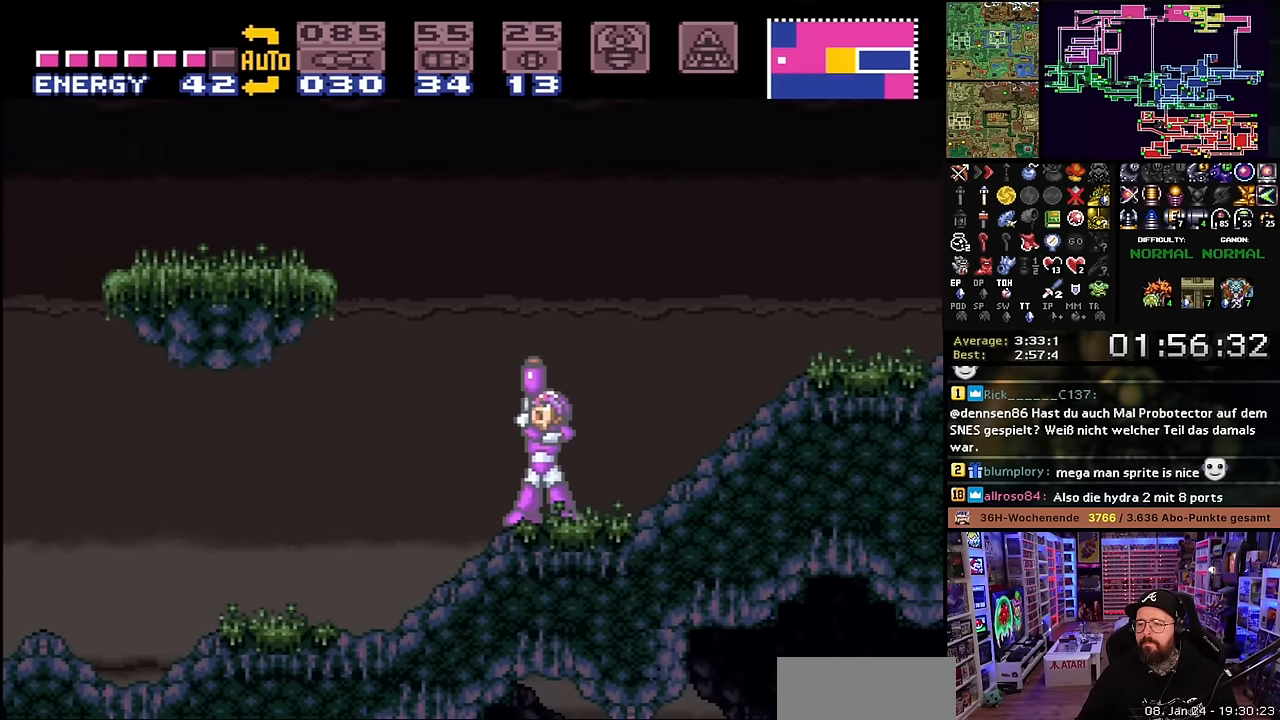
{"buttons": ["B", "DPAD_UP"], "events": [[117, "B", "down"]]}